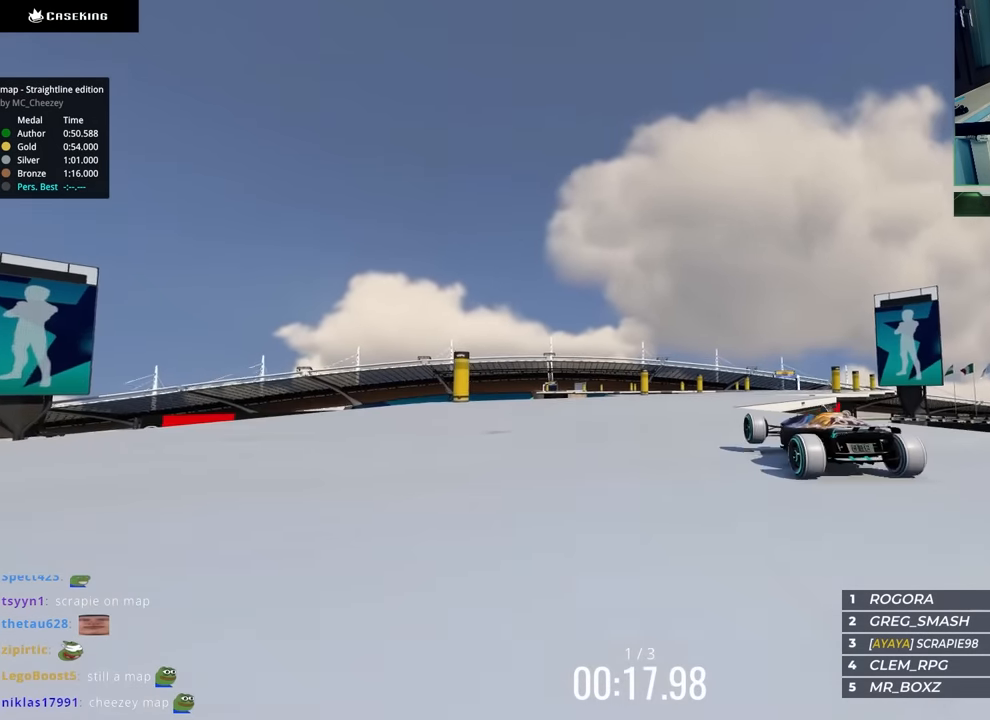
Gameplay with keyboard; each line is a JSON object with the keys held at the frame after it. "events" lists presses ("down") and releases ("up") of "down", "left", "right" and "up" between this image and that frame as [ms after this image, input, new state], when the widget could be followed in between. No other keys are recorded. Mouse input is not recorded.
{"keys": ["up"], "events": []}
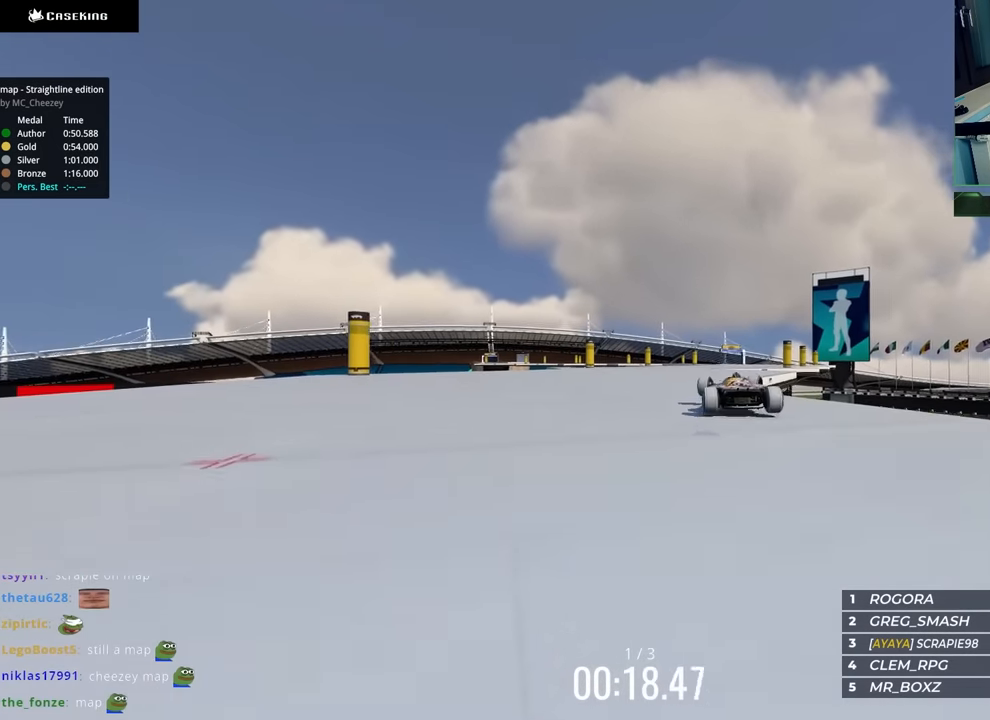
{"keys": ["up"], "events": []}
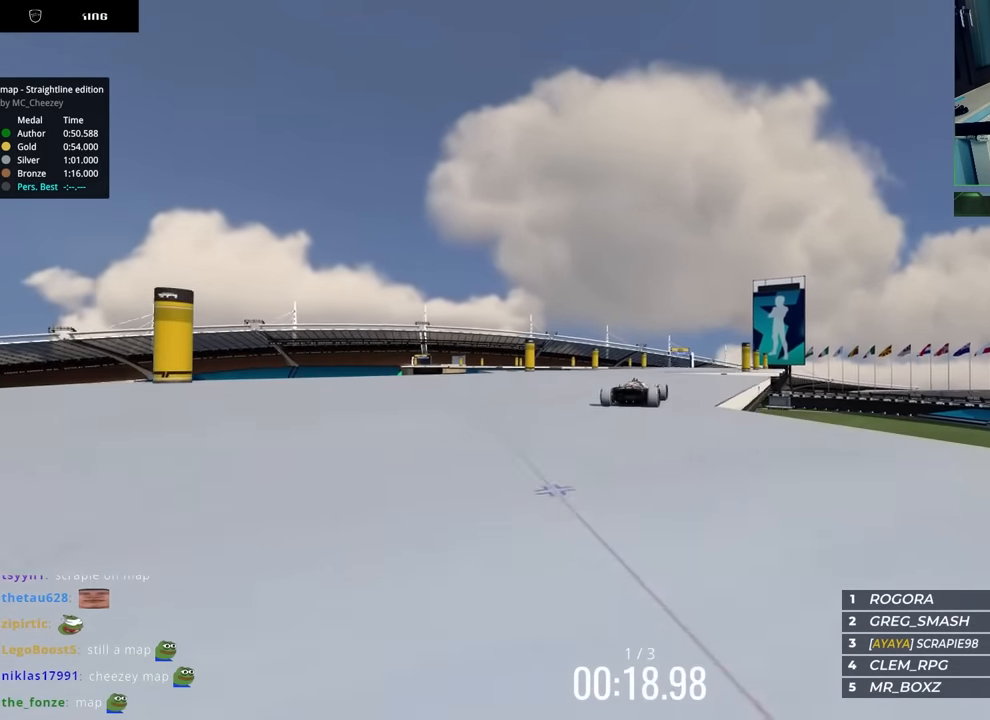
{"keys": ["up"], "events": []}
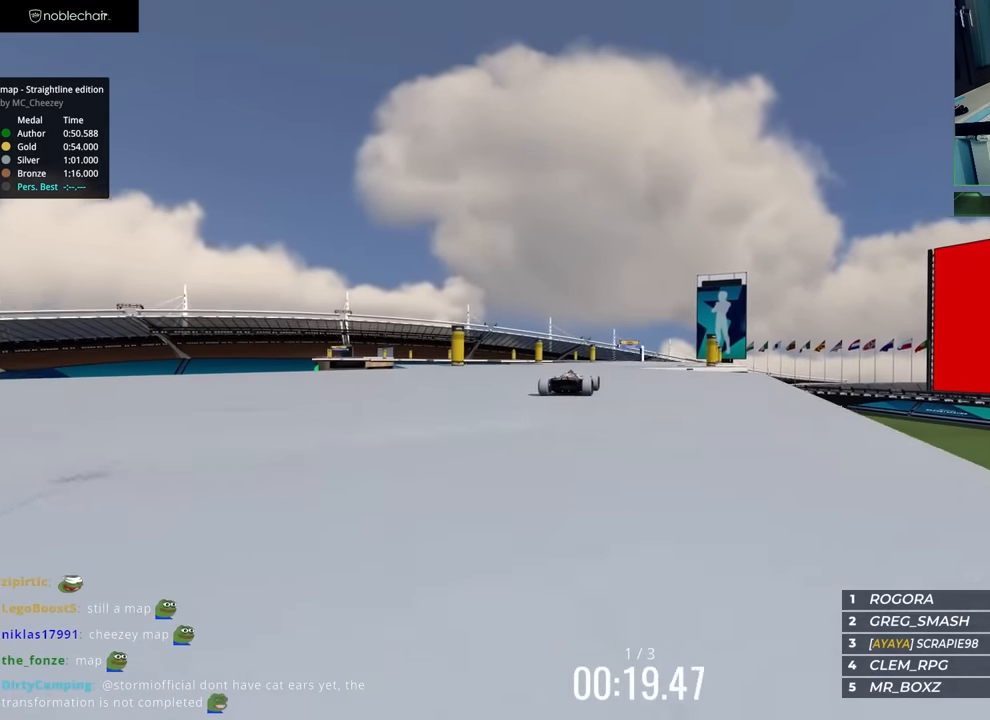
{"keys": ["up"], "events": []}
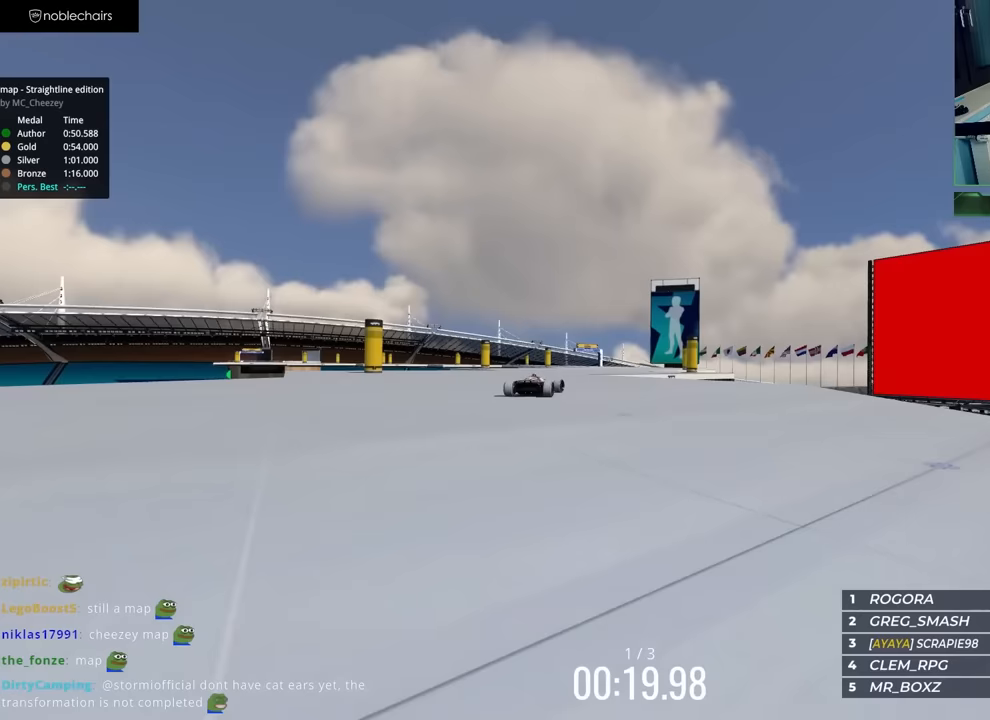
{"keys": ["up"], "events": []}
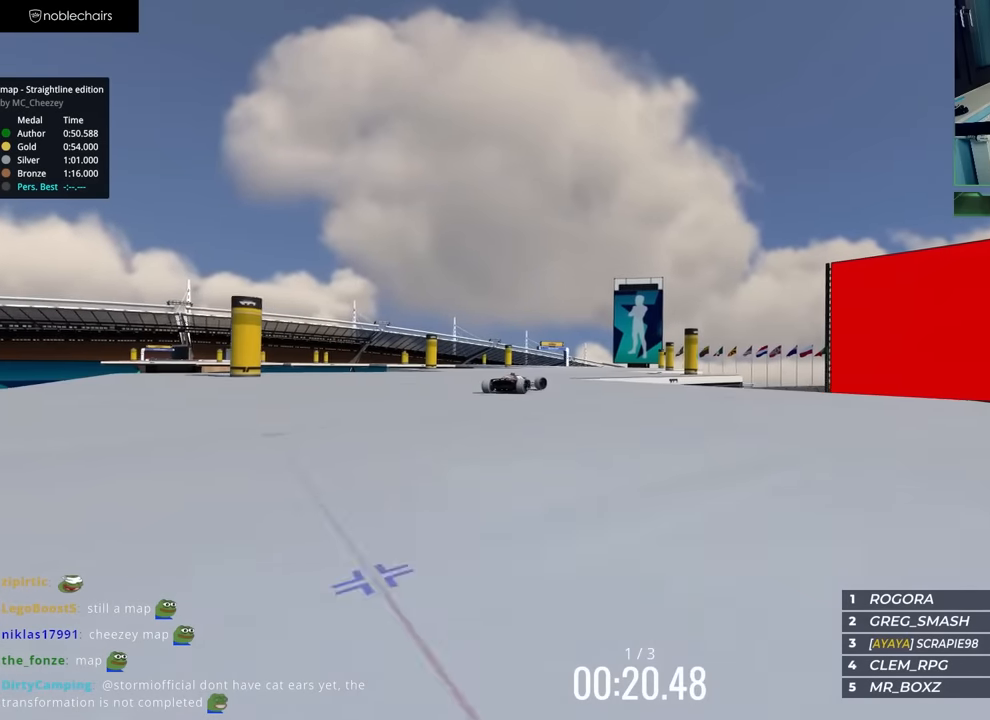
{"keys": ["up"], "events": []}
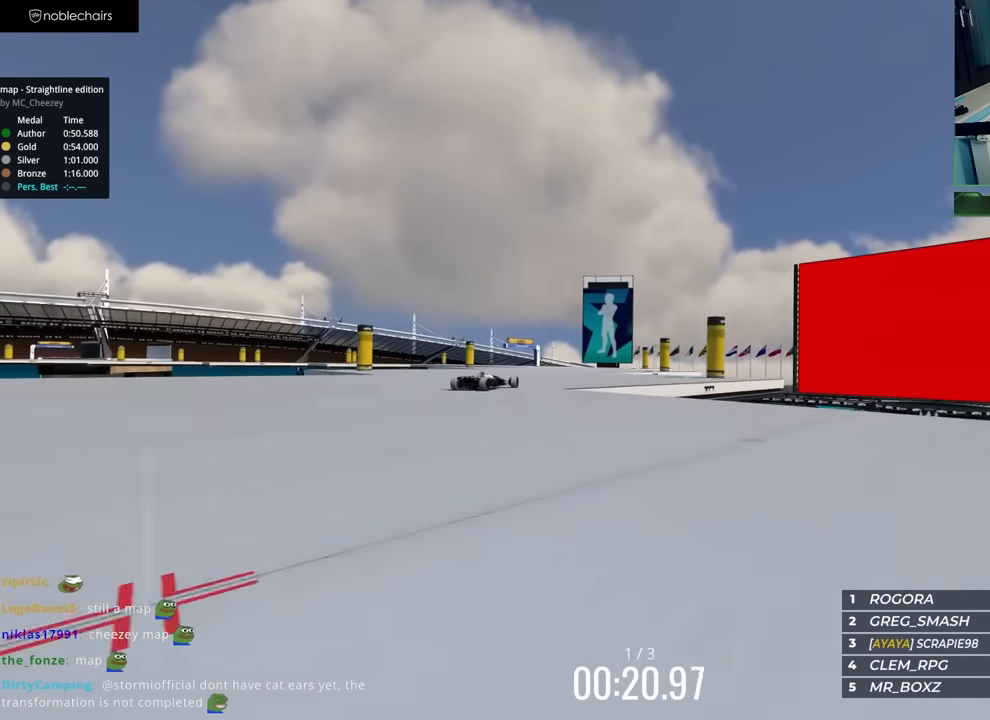
{"keys": ["up"], "events": []}
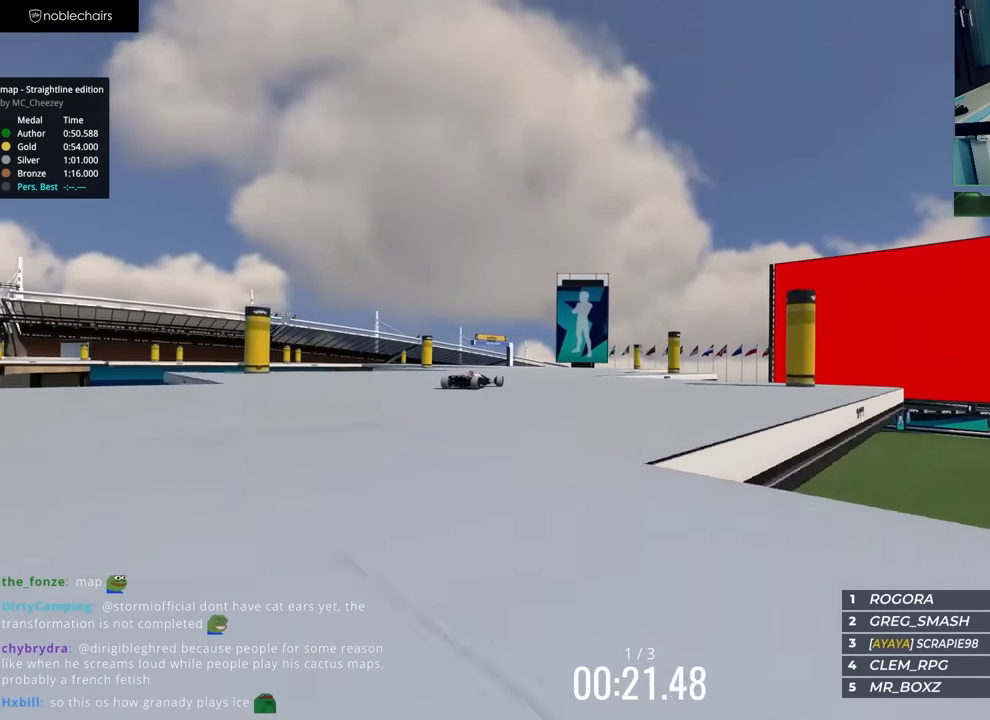
{"keys": ["up"], "events": [[133, "left", "down"], [500, "left", "up"]]}
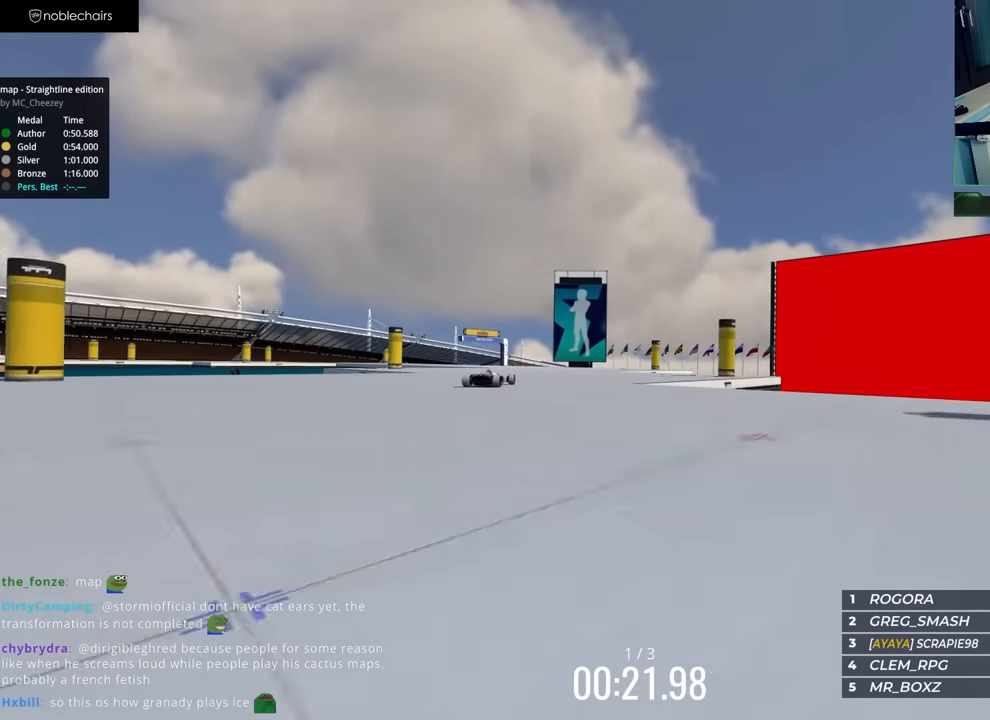
{"keys": ["up"], "events": [[200, "left", "down"], [400, "left", "up"]]}
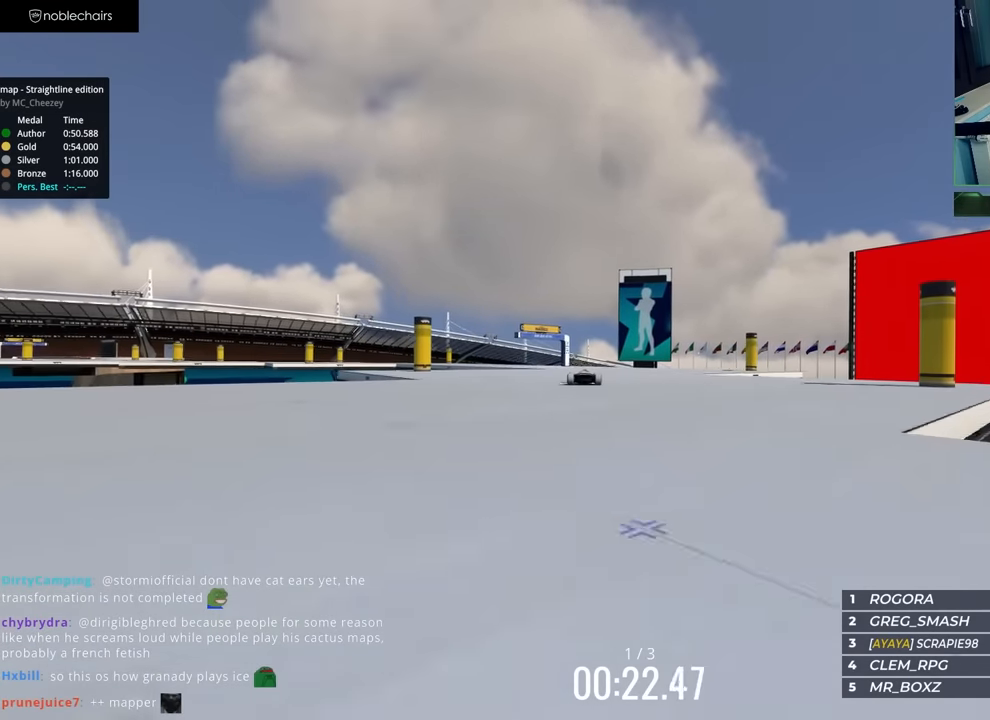
{"keys": ["up"], "events": []}
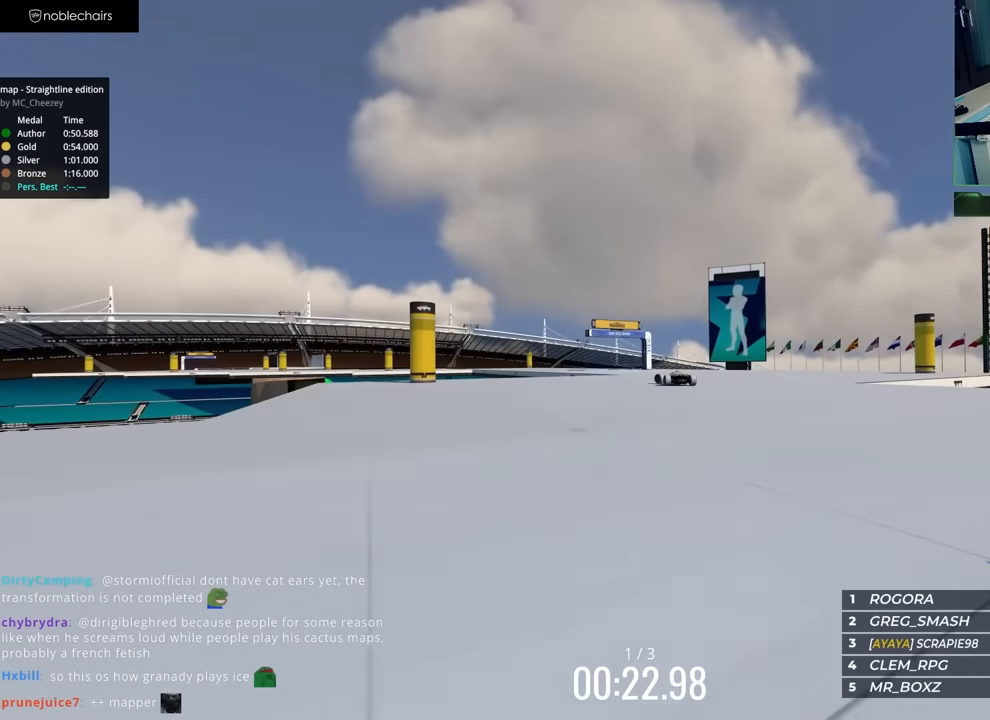
{"keys": ["left", "up"], "events": [[350, "left", "down"]]}
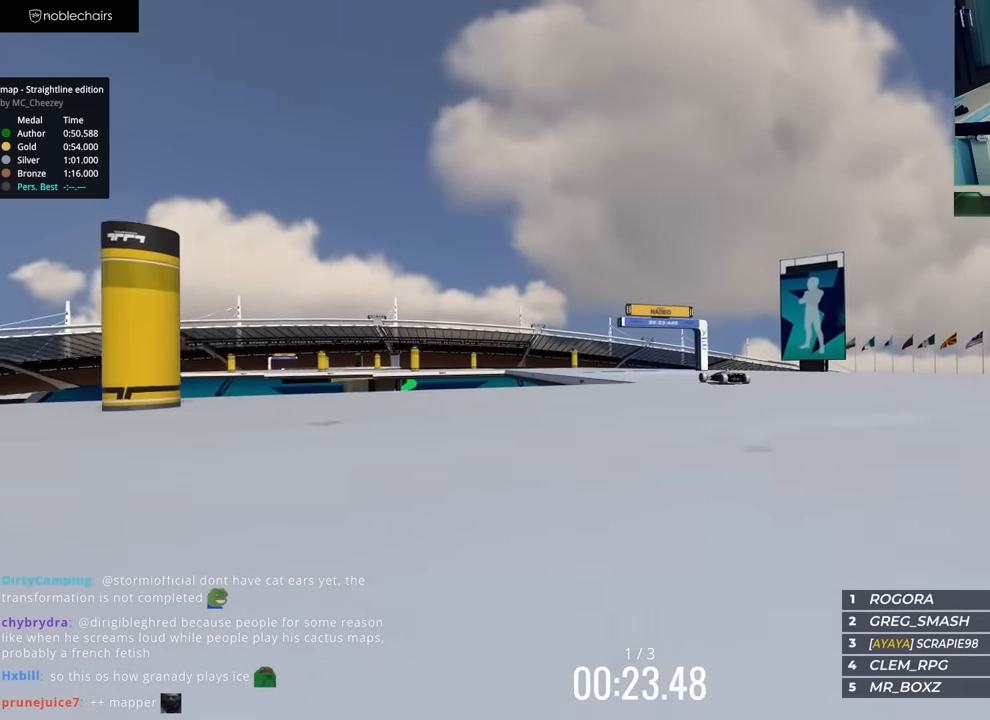
{"keys": ["left"], "events": [[400, "up", "up"]]}
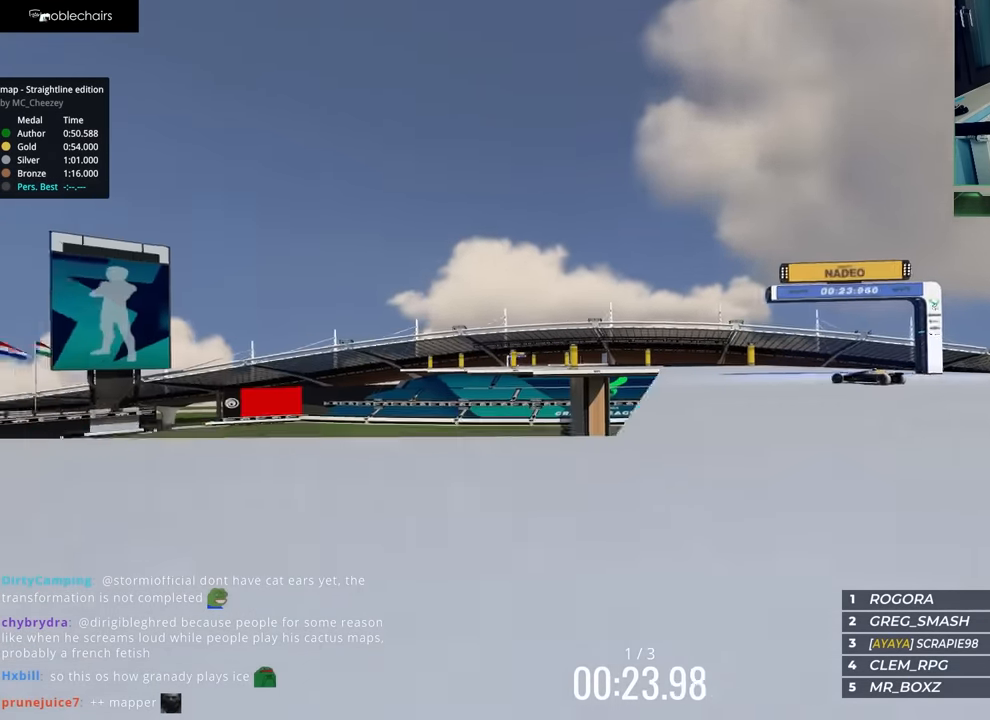
{"keys": ["right", "up"], "events": [[33, "up", "down"], [133, "left", "up"], [167, "right", "down"]]}
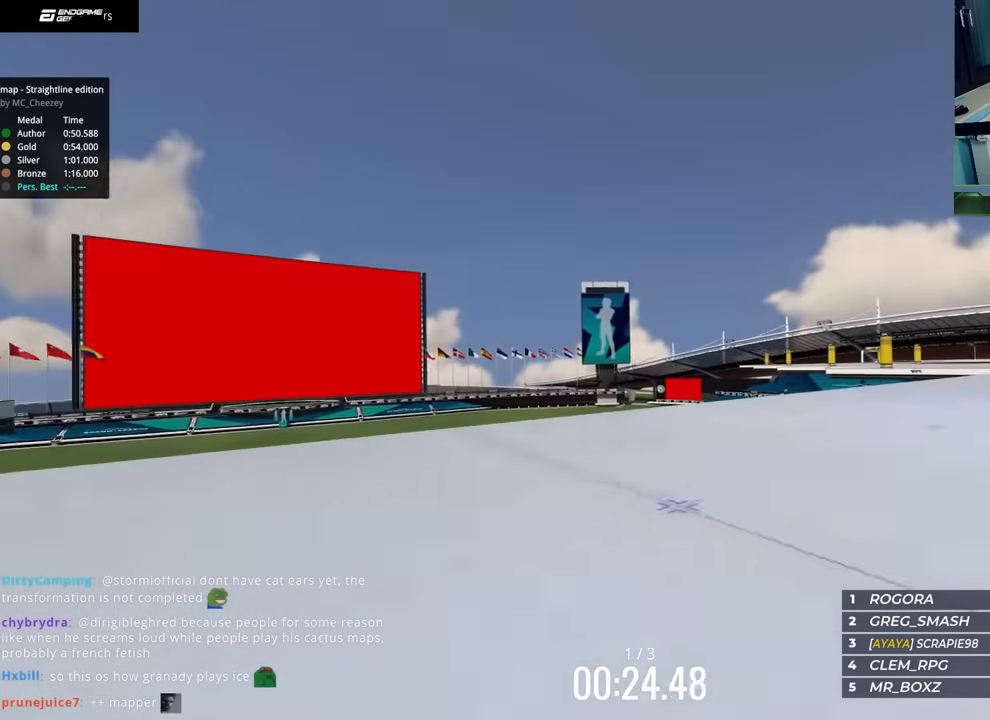
{"keys": ["right"], "events": [[417, "up", "up"]]}
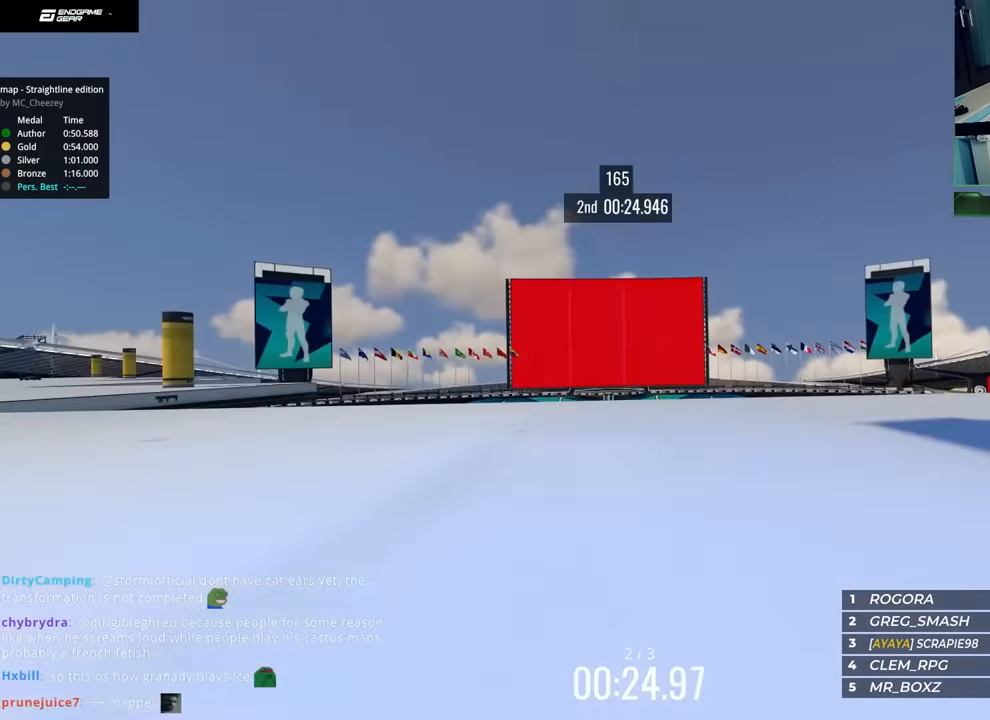
{"keys": ["right", "up"], "events": [[50, "up", "down"]]}
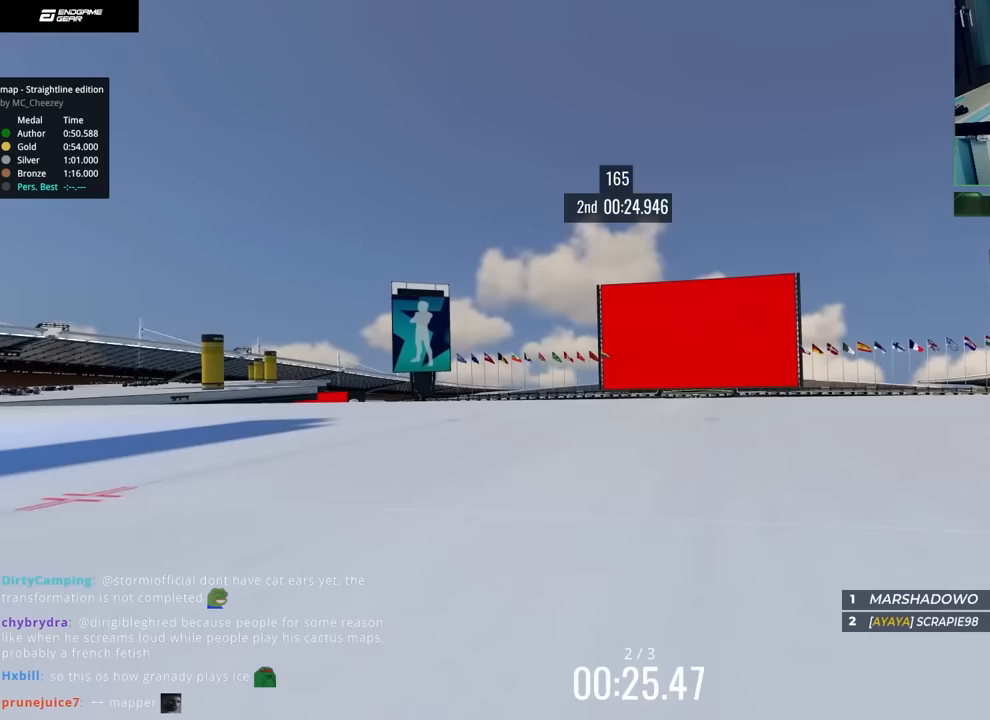
{"keys": ["right", "up"], "events": []}
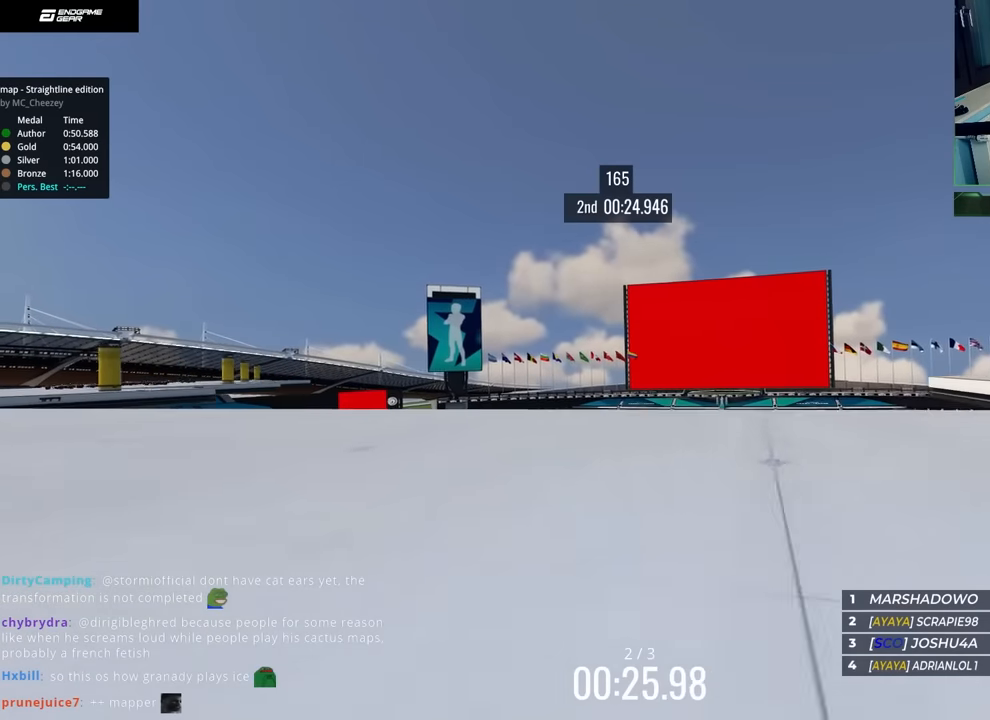
{"keys": ["right"], "events": [[350, "up", "up"]]}
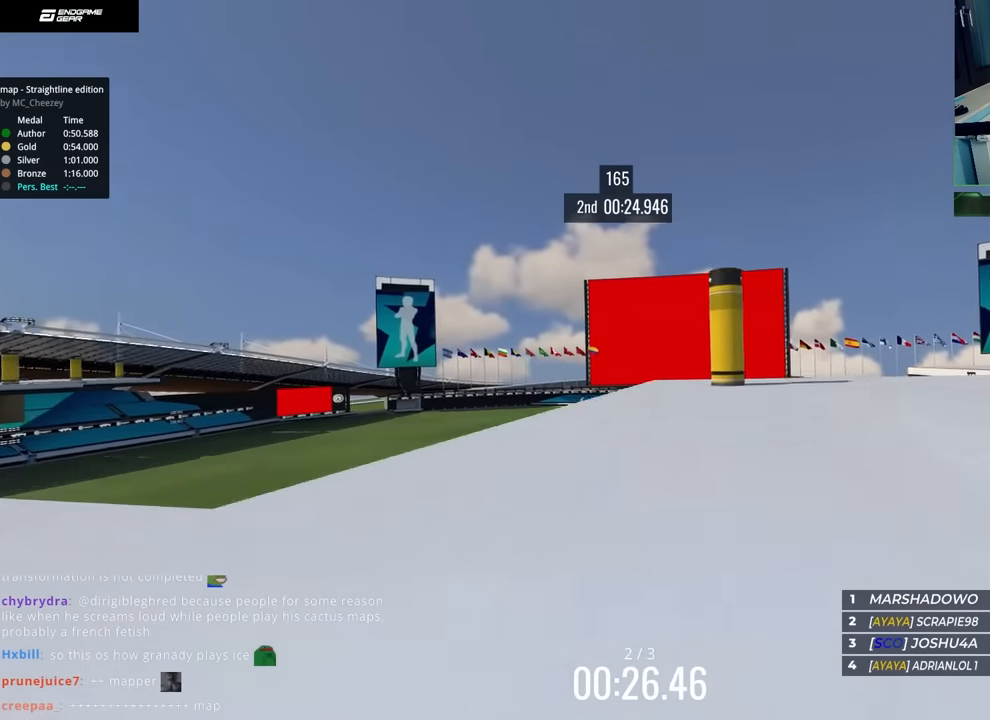
{"keys": ["right", "up"], "events": [[17, "up", "down"], [283, "right", "up"], [350, "right", "down"]]}
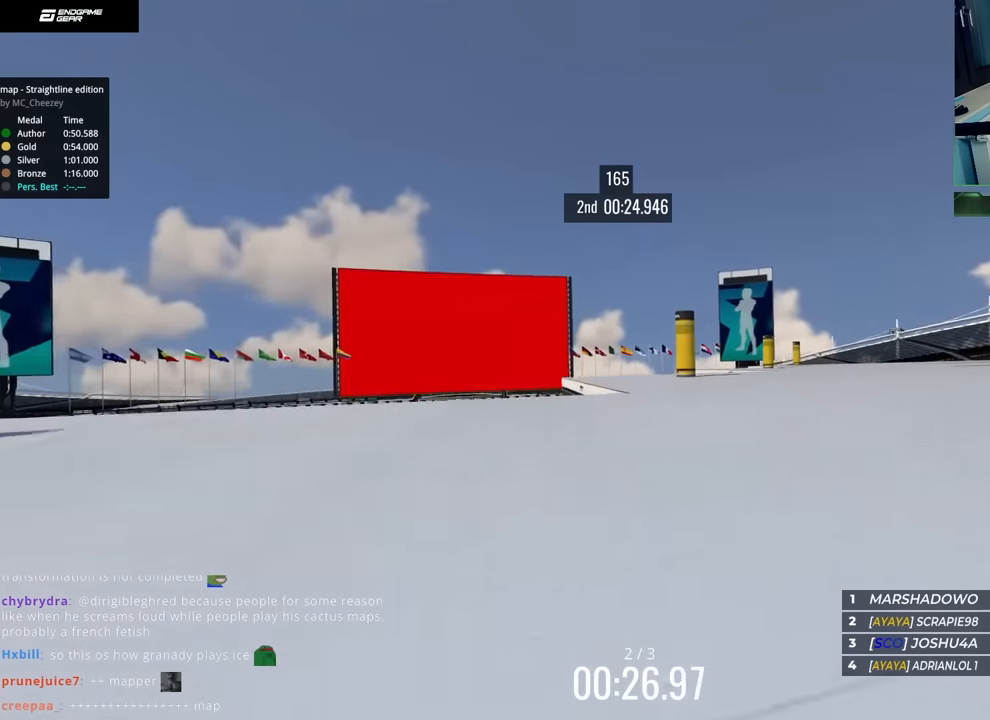
{"keys": ["left", "up"], "events": [[50, "right", "up"], [117, "left", "down"], [283, "left", "up"], [433, "left", "down"]]}
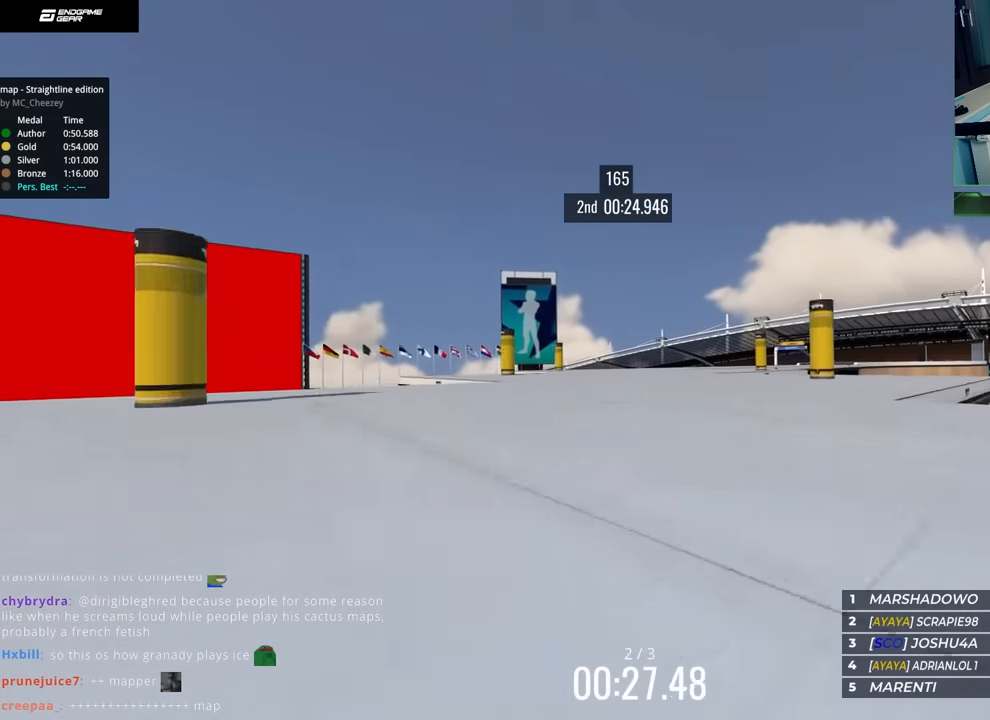
{"keys": ["up"], "events": [[67, "left", "up"], [400, "left", "down"], [467, "left", "up"]]}
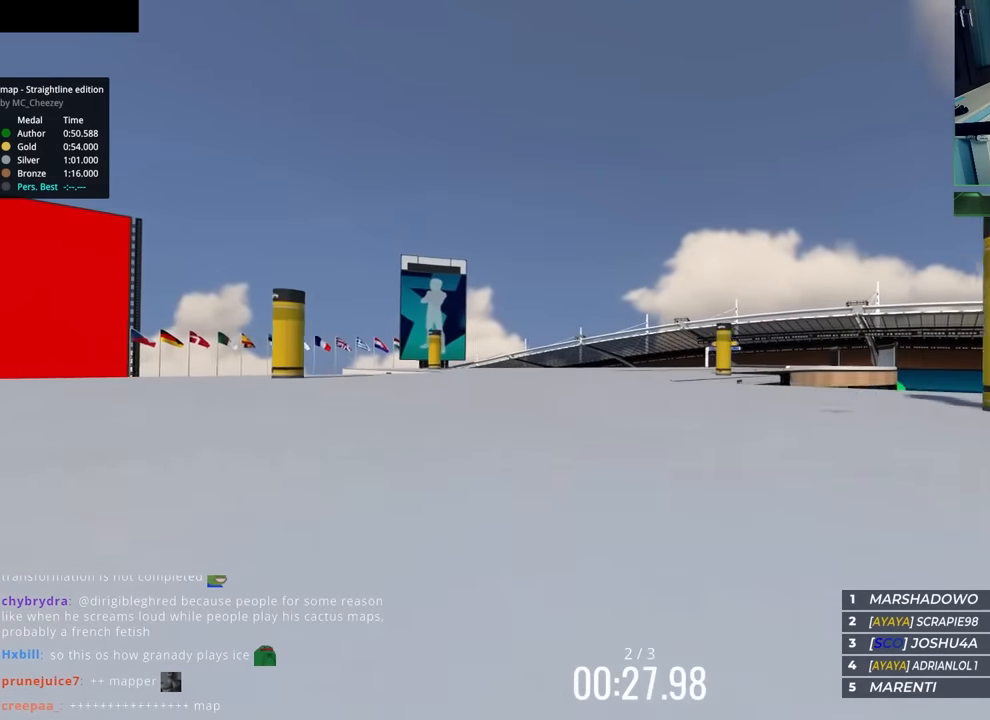
{"keys": ["up"], "events": []}
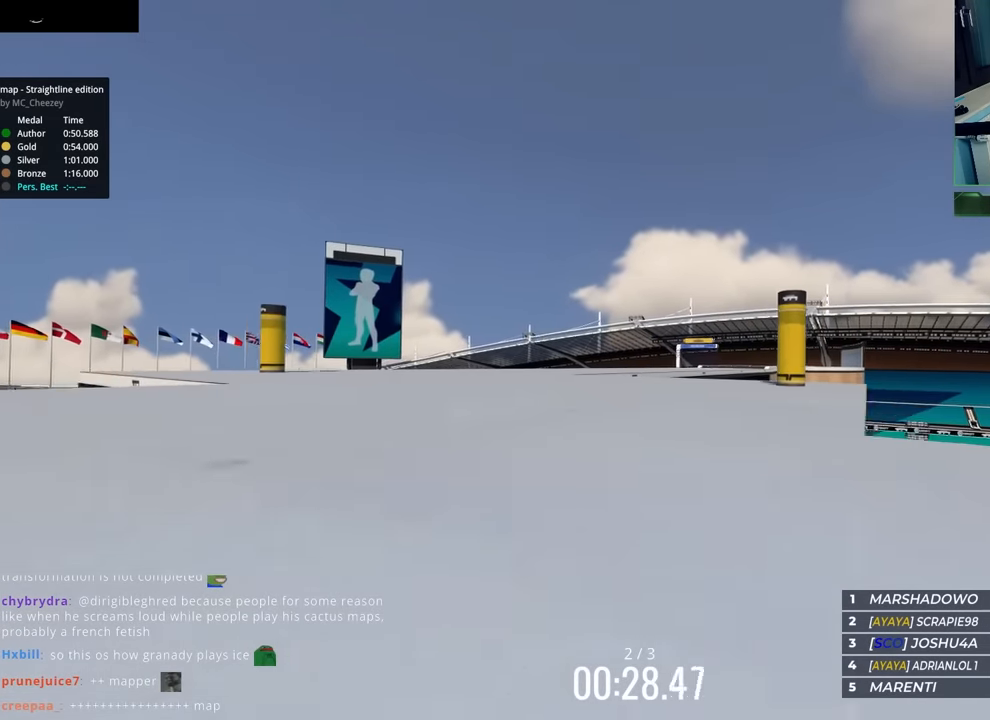
{"keys": [], "events": [[33, "right", "down"], [33, "up", "up"], [183, "up", "down"], [233, "right", "up"], [267, "up", "up"]]}
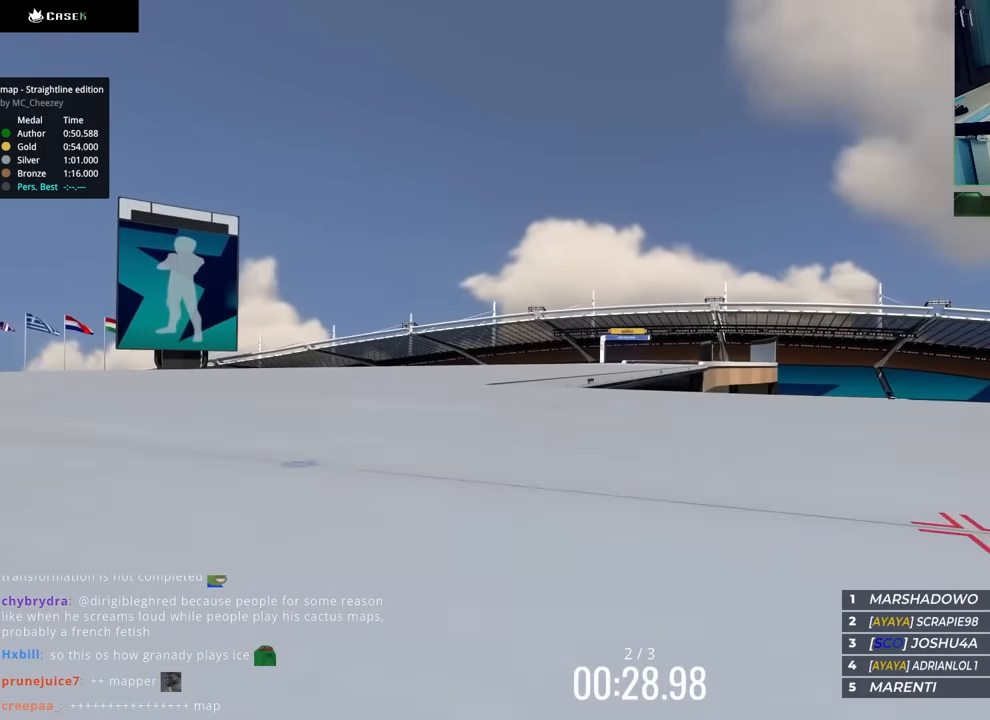
{"keys": ["right", "up"], "events": [[17, "right", "down"], [133, "right", "up"], [317, "right", "down"], [333, "up", "down"]]}
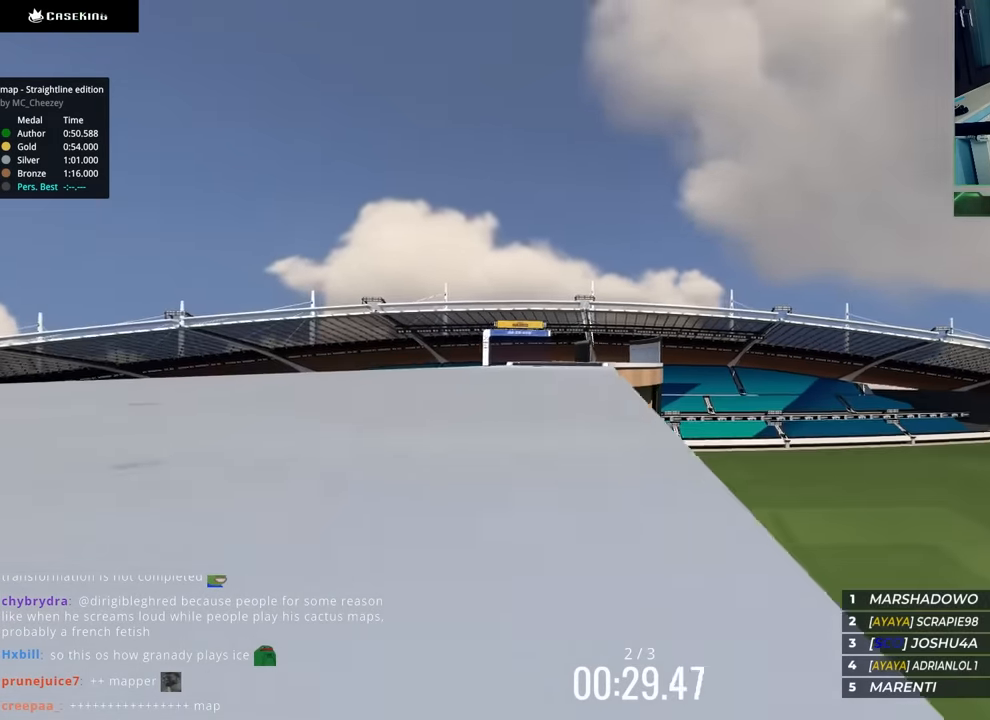
{"keys": ["left", "up"], "events": [[417, "right", "up"], [433, "left", "down"]]}
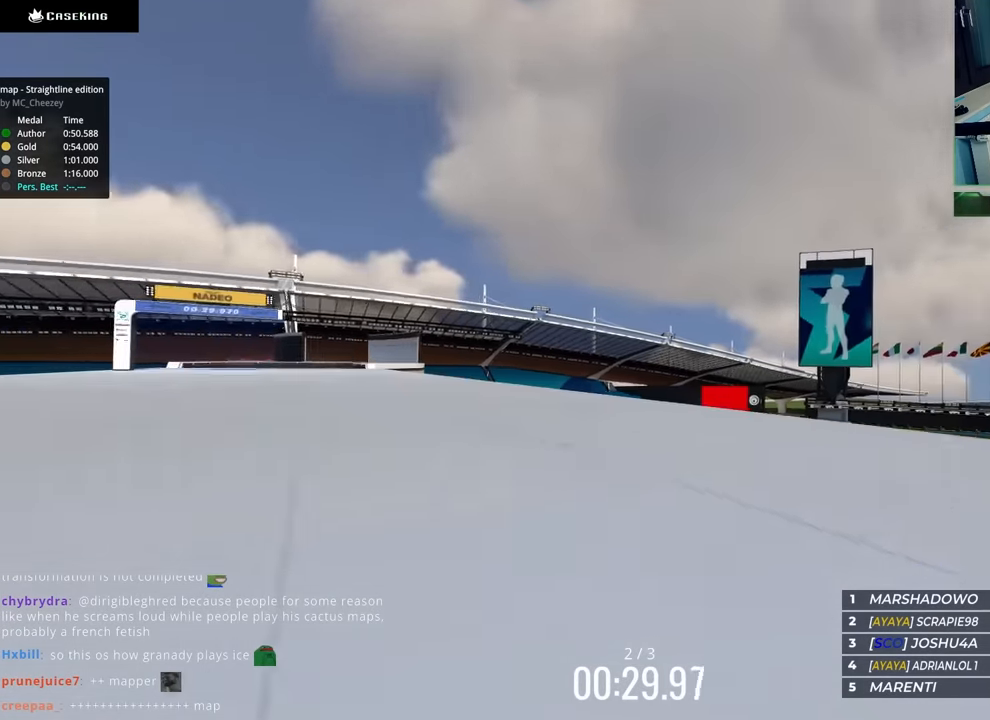
{"keys": ["left", "up"], "events": [[167, "up", "up"], [267, "up", "down"]]}
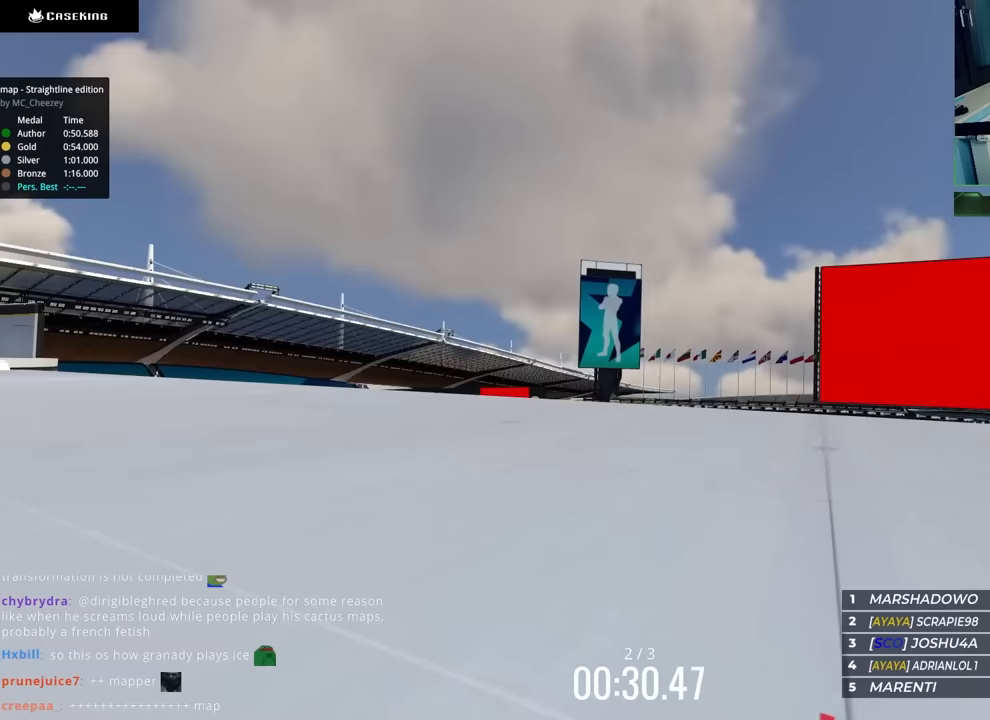
{"keys": ["left", "up"], "events": [[100, "up", "up"], [200, "up", "down"]]}
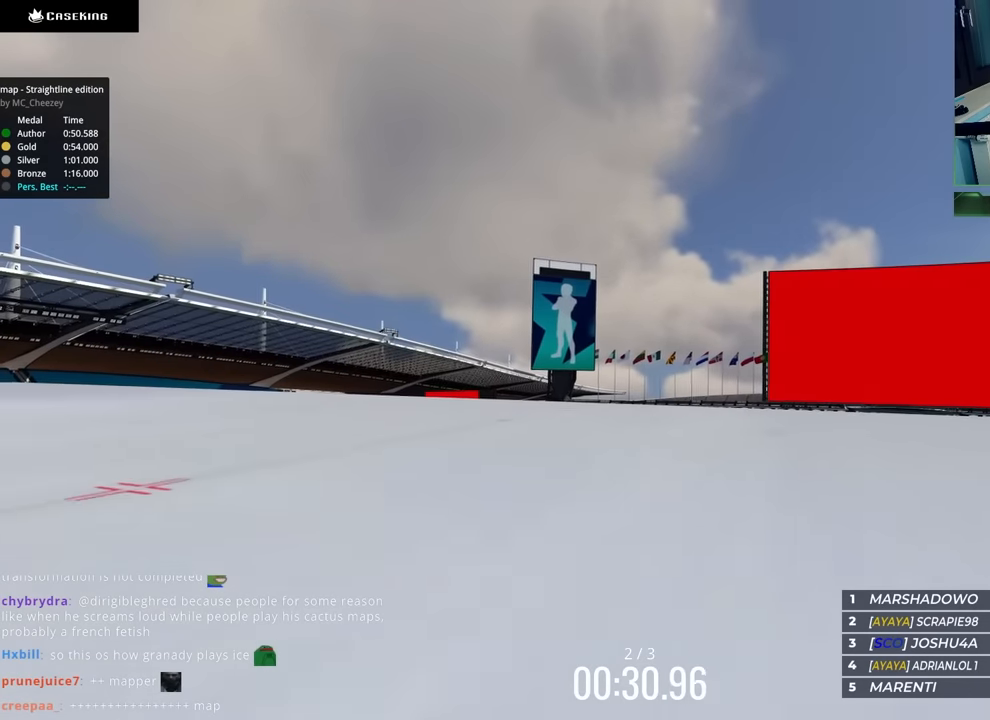
{"keys": ["left", "up"], "events": [[33, "up", "up"], [133, "up", "down"], [283, "up", "up"], [417, "up", "down"]]}